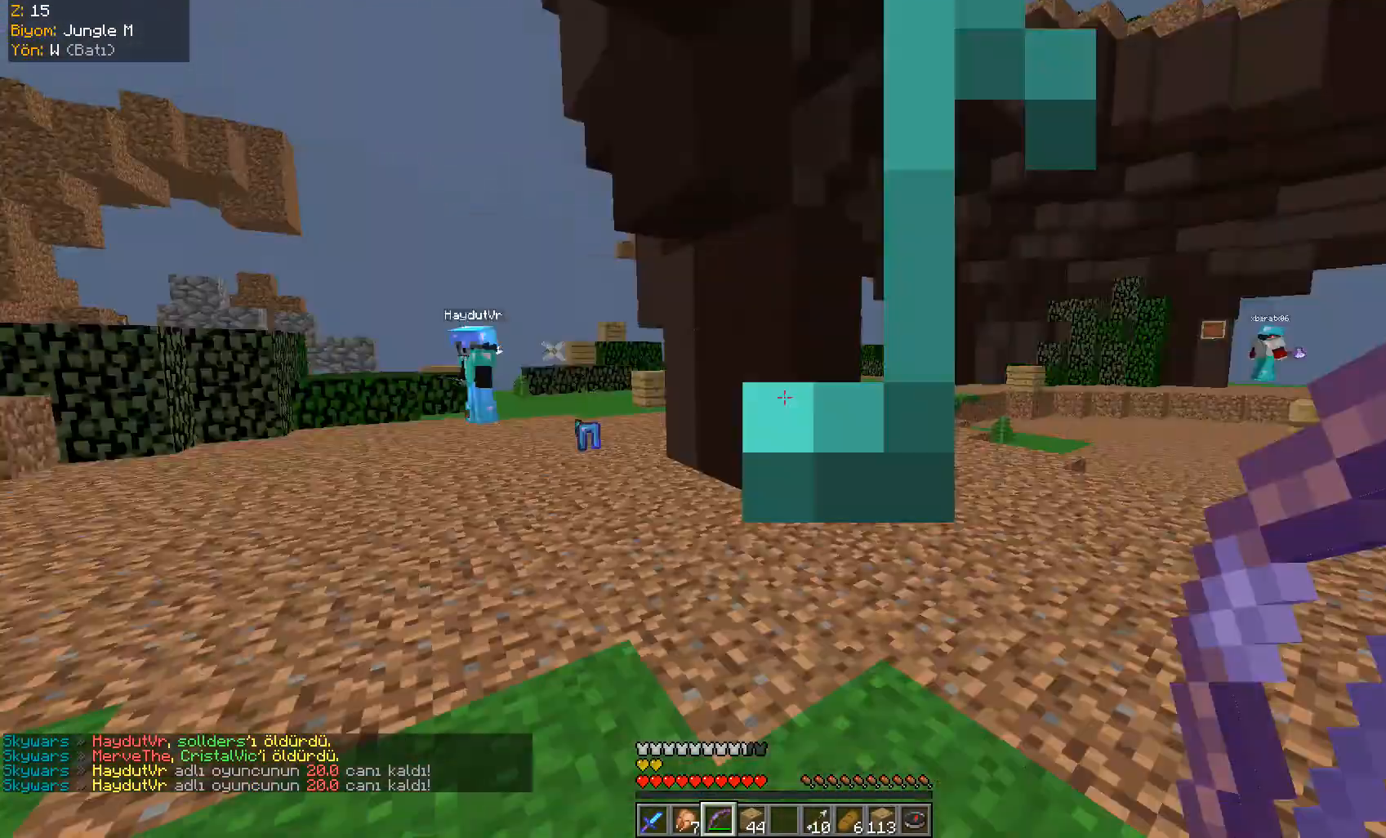
Gameplay with keyboard and mouse; each line is a JSON object with the keys and mouse buttons held at the frame after it. "events" lists presses ("down") and releases ("up") of "a", "d", "s", "space", "w", "mouse_left" and "mouse_right" between this image and that frame as [ms after this image, input, new state], when the widget could be followed in between. "mouse_left", "mouse_right" = the "left", "right" buttons of the "mouse" list. No other keys are recorded. Fast repeated clicks can show as one long hold. Mouse movement is not recorded.
{"keys": ["space", "w"], "mouse": [], "events": [[100, "a", "up"], [200, "s", "up"], [200, "w", "down"], [300, "space", "down"], [400, "d", "up"]]}
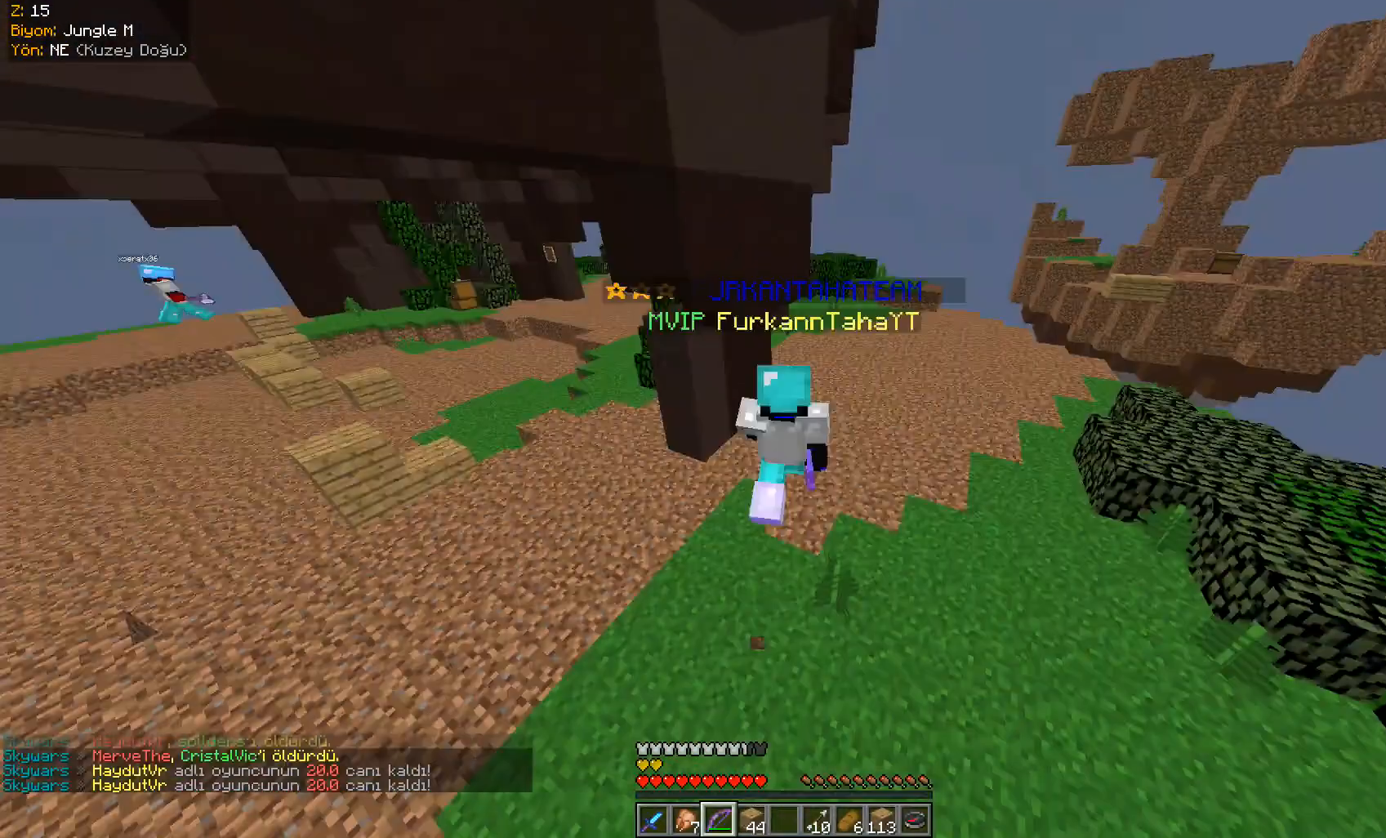
{"keys": ["space", "w"], "mouse": [], "events": []}
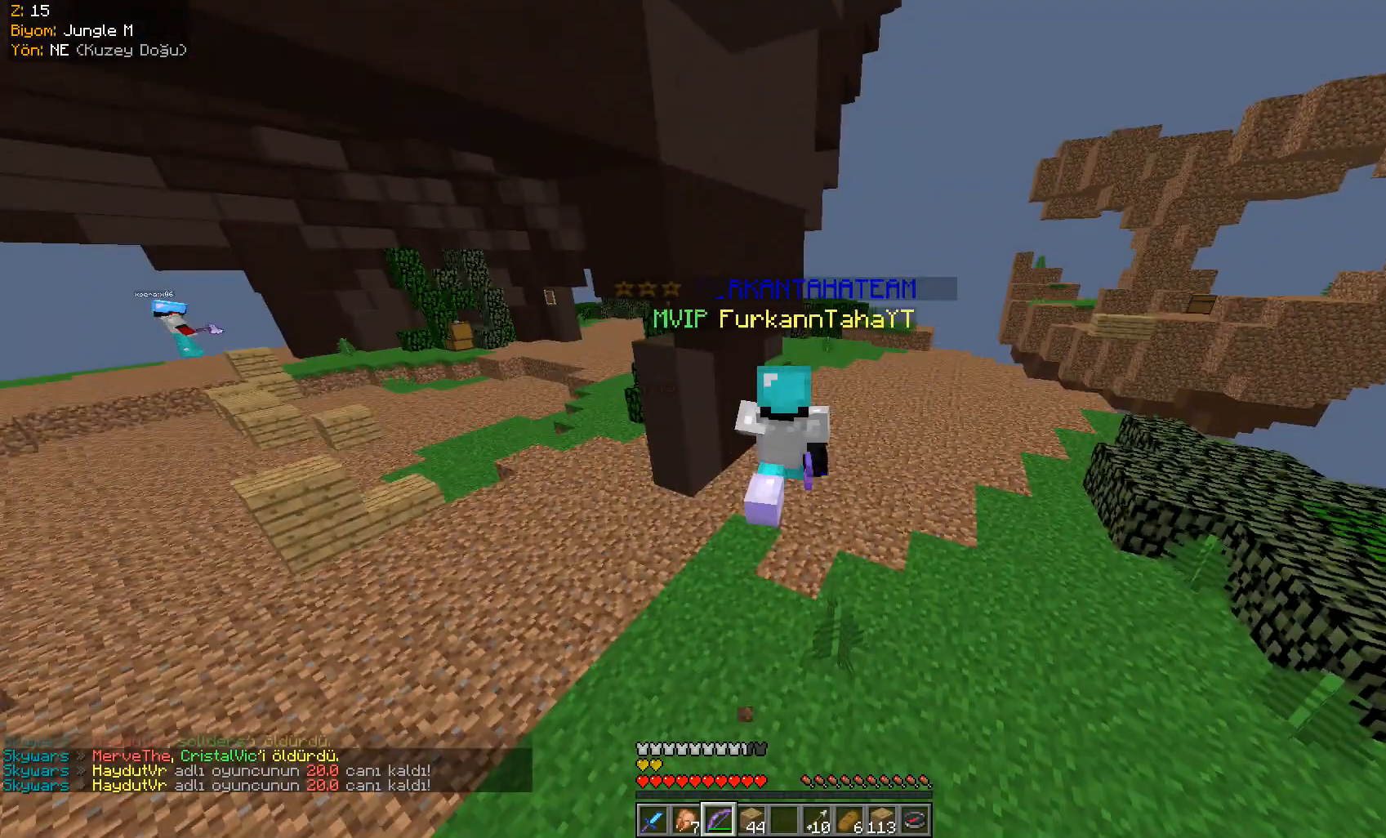
{"keys": ["space", "w"], "mouse": [], "events": []}
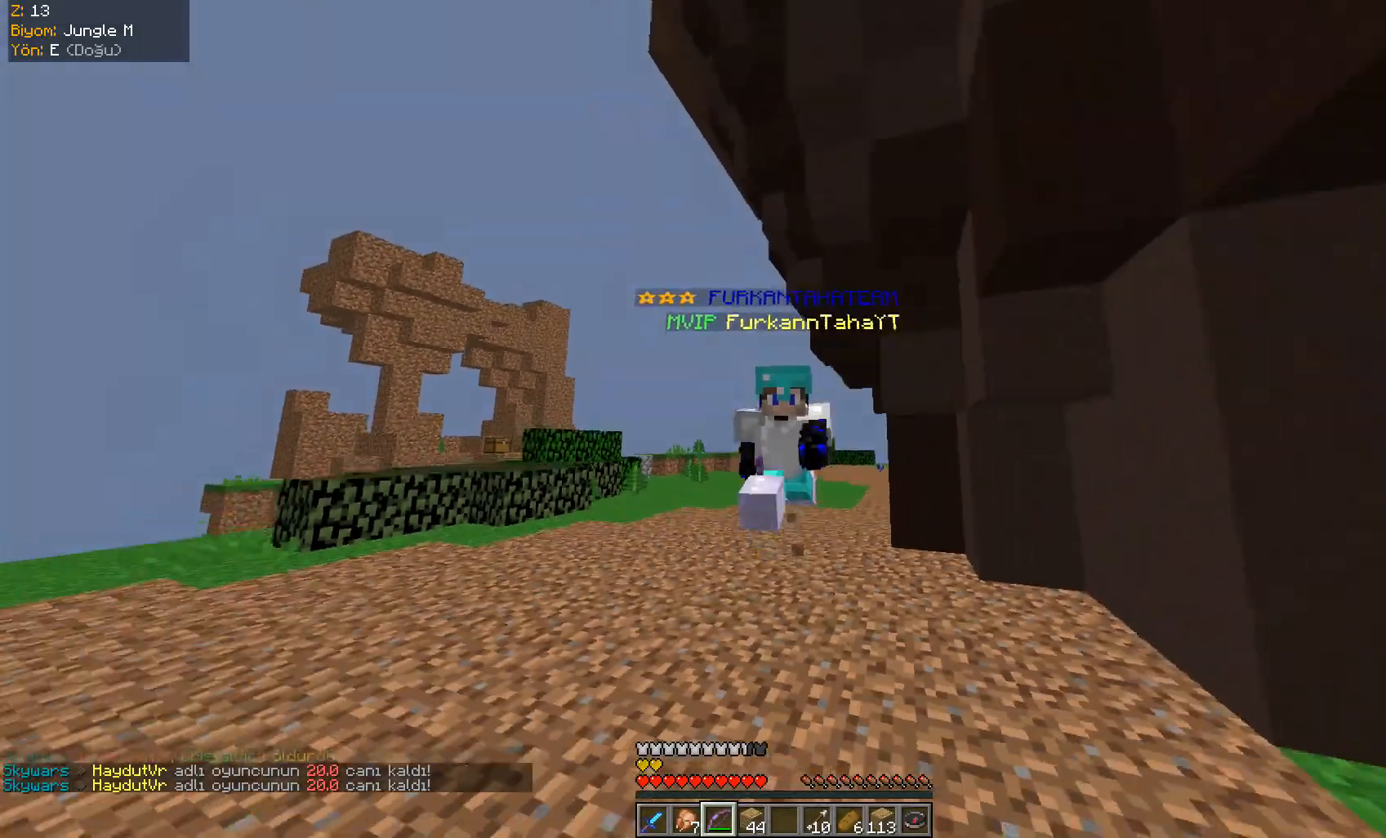
{"keys": ["space", "w"], "mouse": [], "events": []}
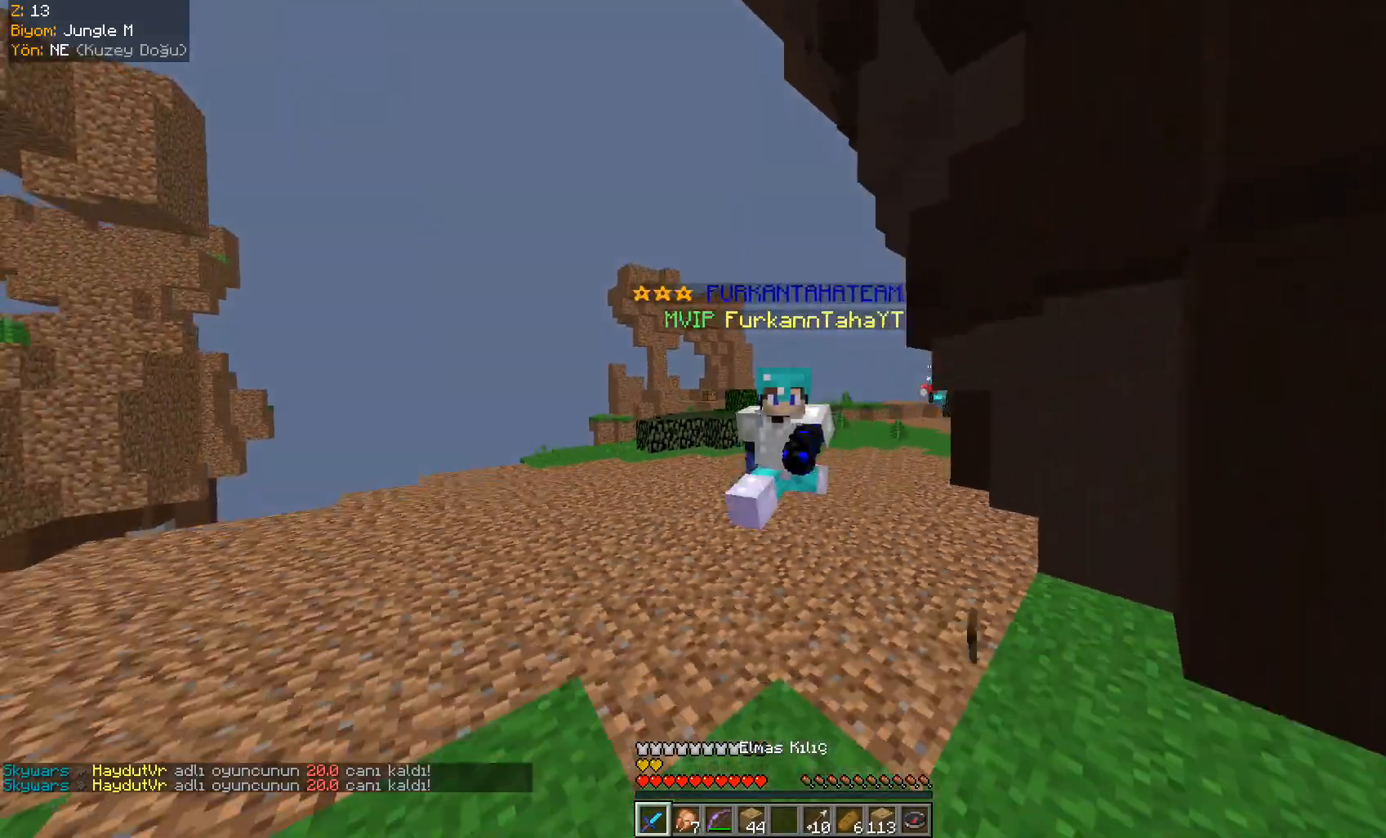
{"keys": ["space", "w"], "mouse": [], "events": []}
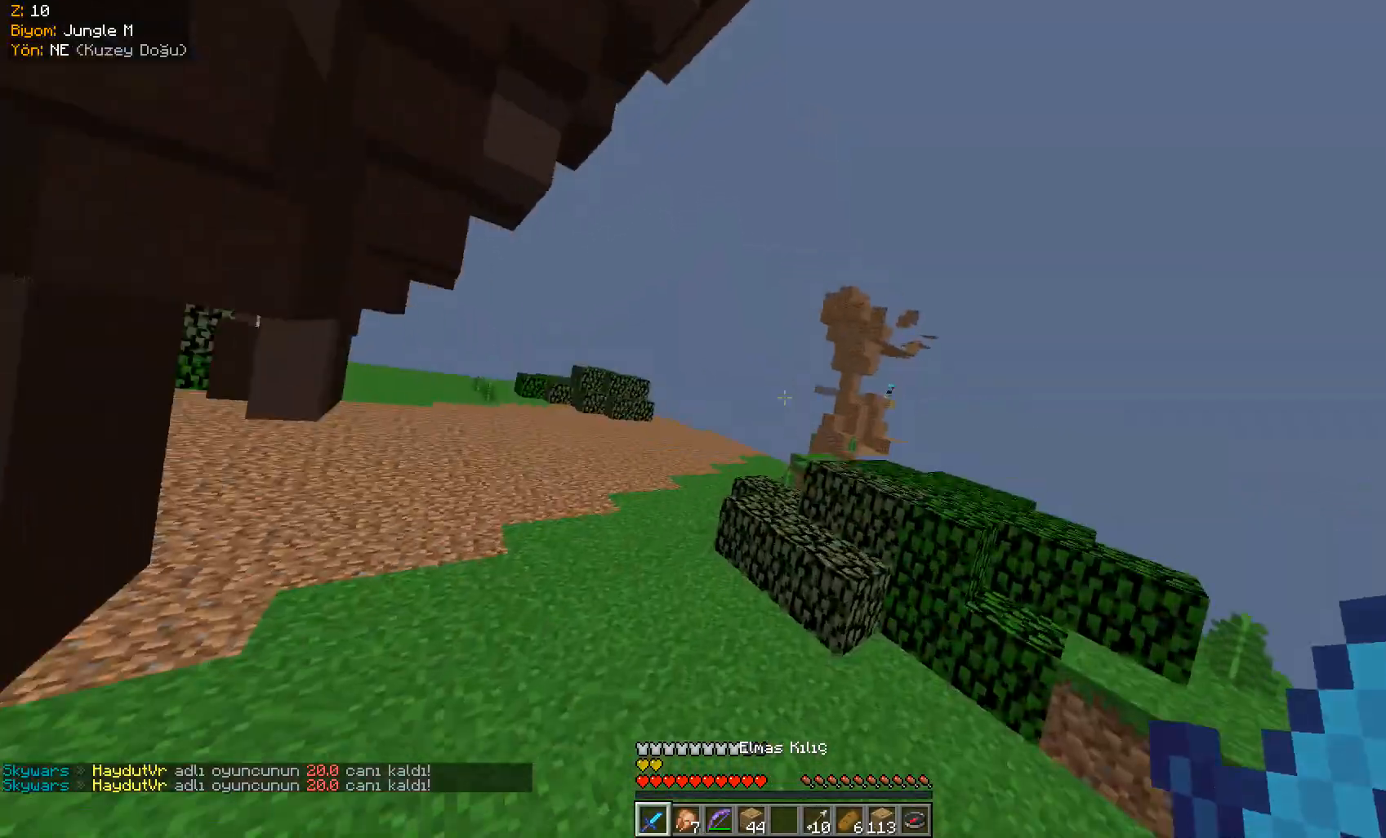
{"keys": ["a", "space", "w"], "mouse": [], "events": [[217, "a", "down"]]}
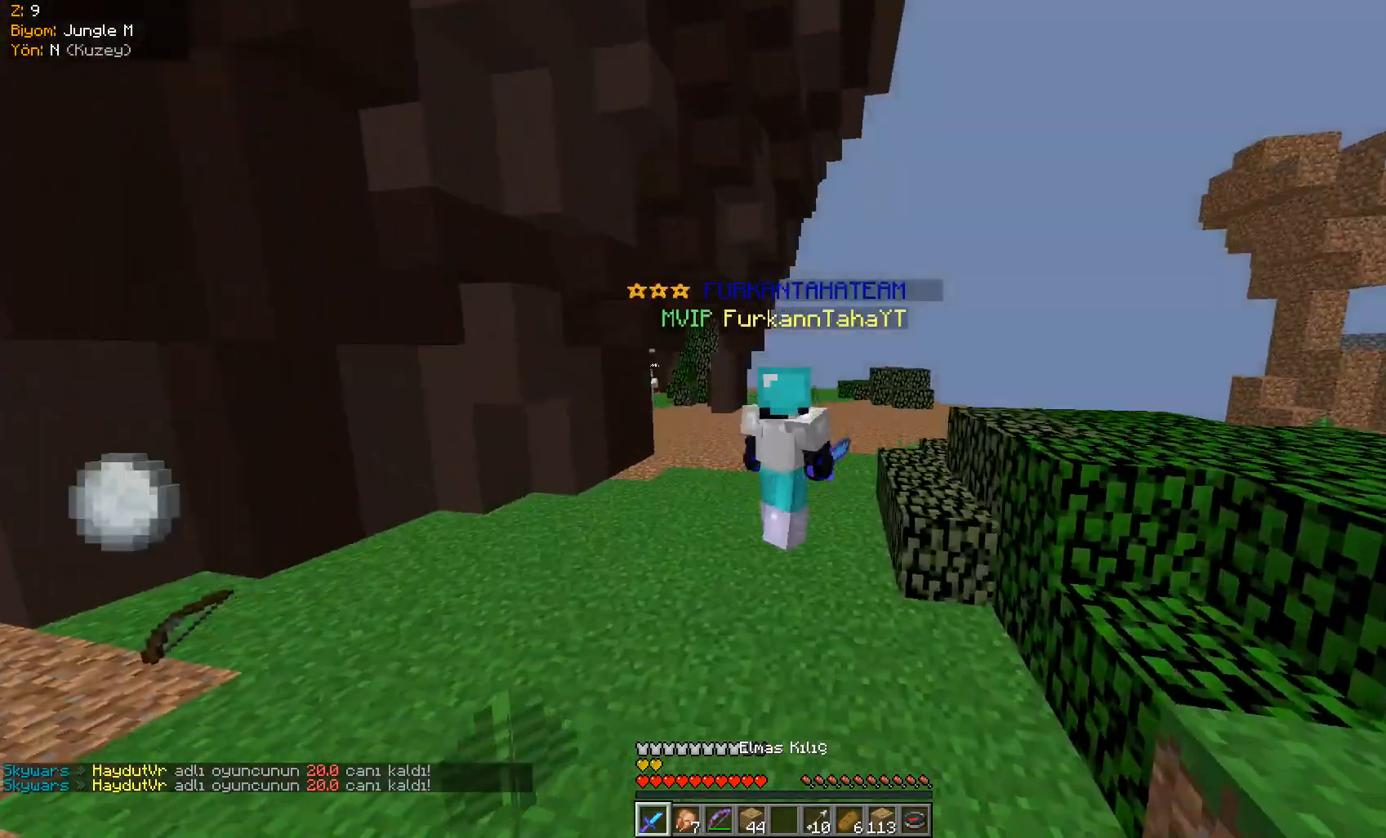
{"keys": ["a", "space", "w"], "mouse": [], "events": []}
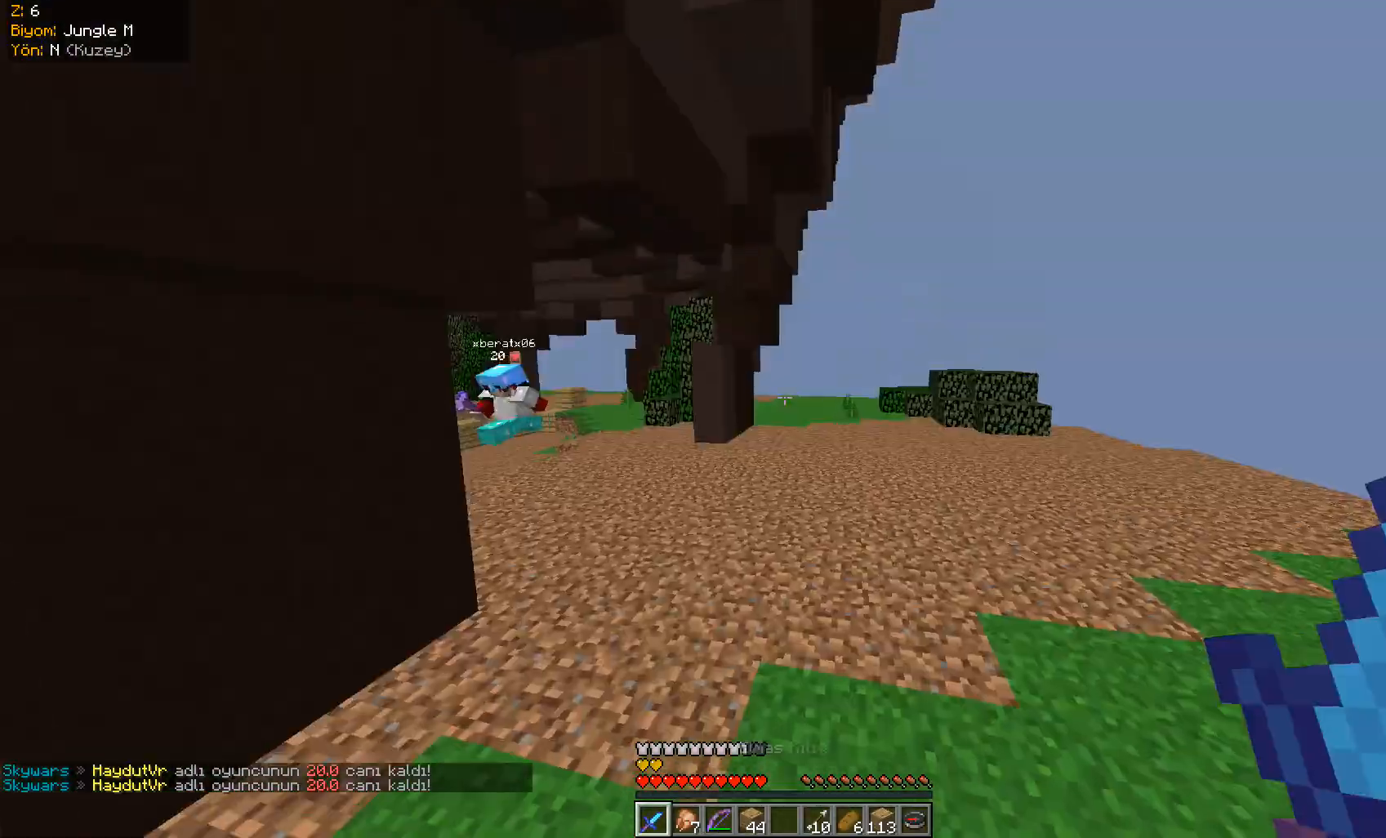
{"keys": ["space", "w"], "mouse": [], "events": [[100, "a", "up"]]}
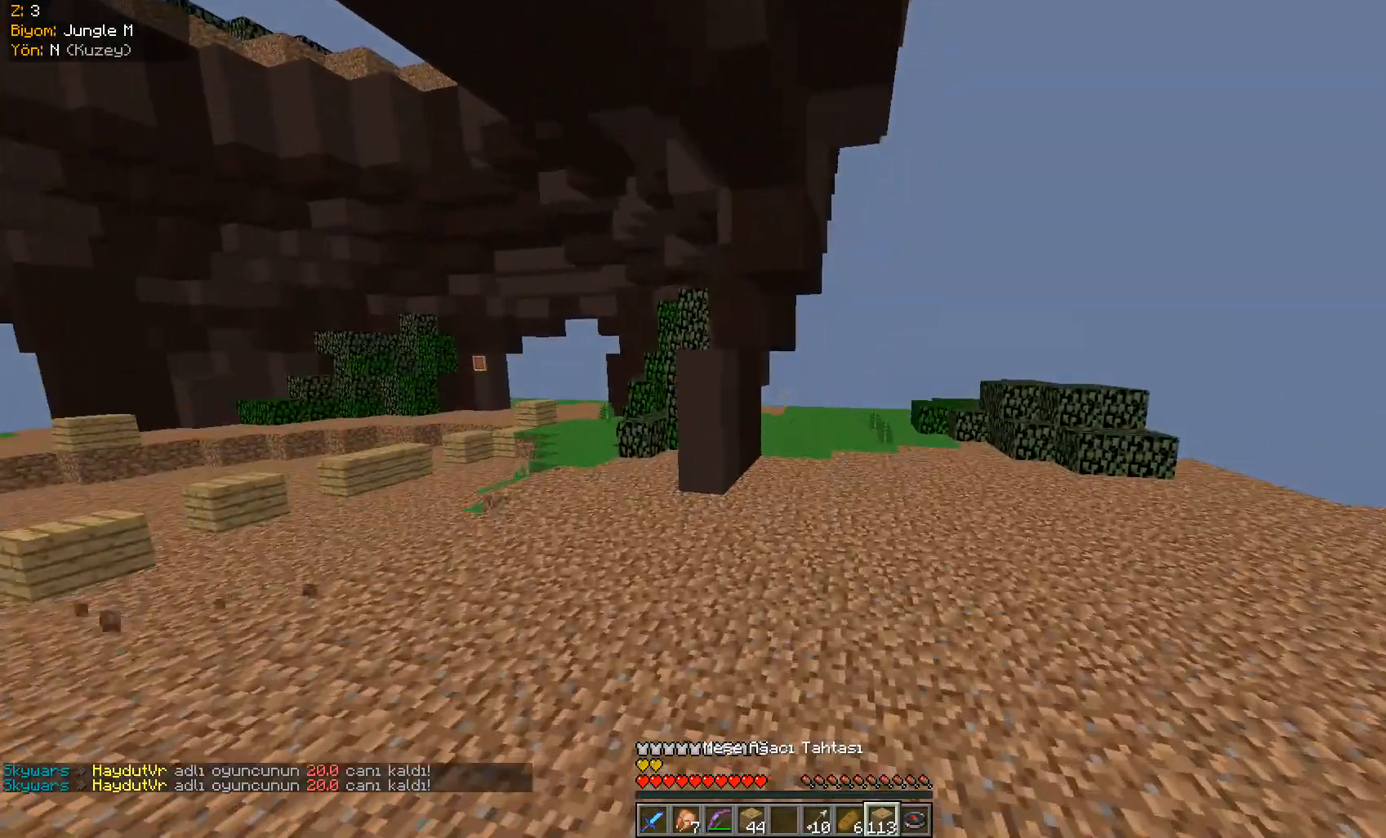
{"keys": ["space", "w"], "mouse": [], "events": []}
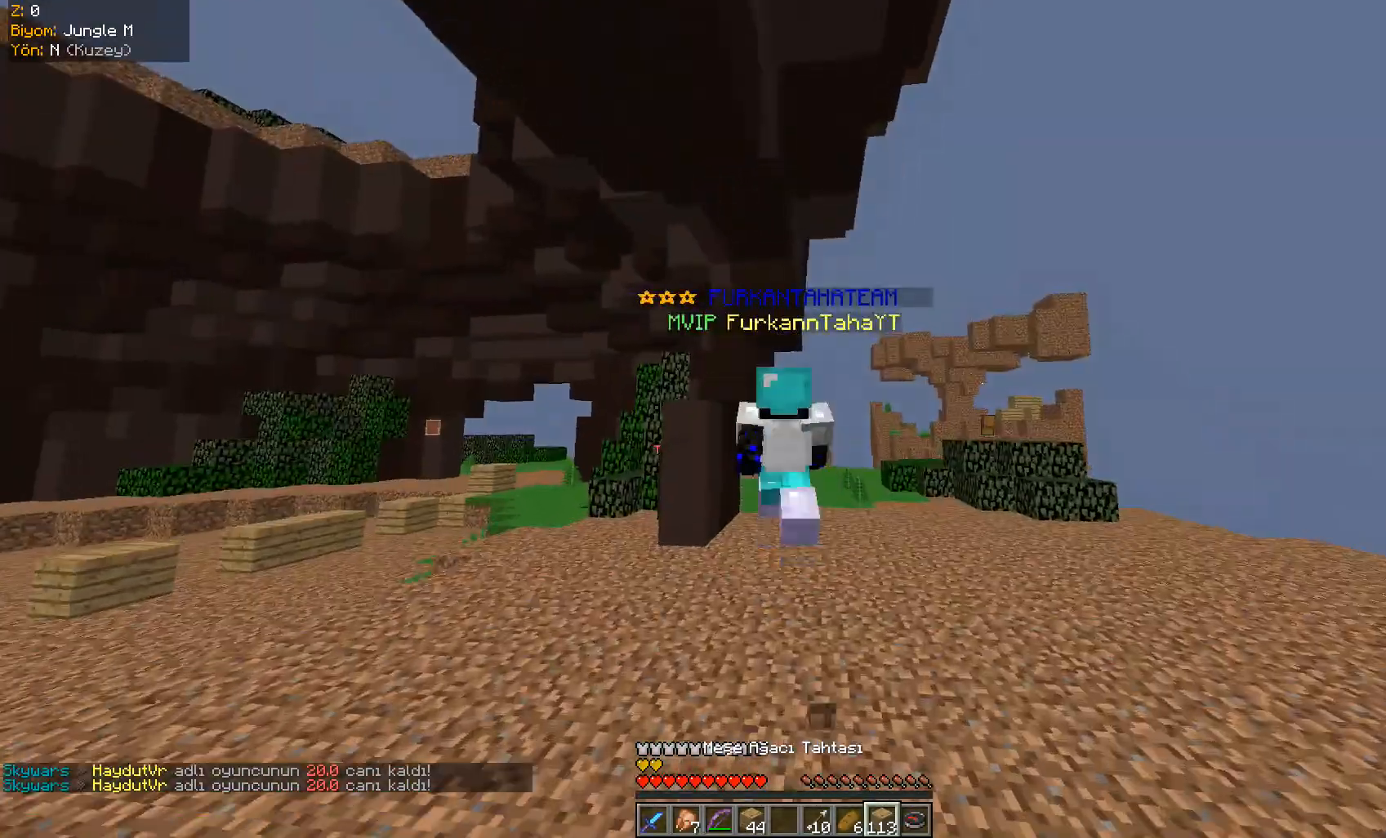
{"keys": ["space", "w"], "mouse": [], "events": []}
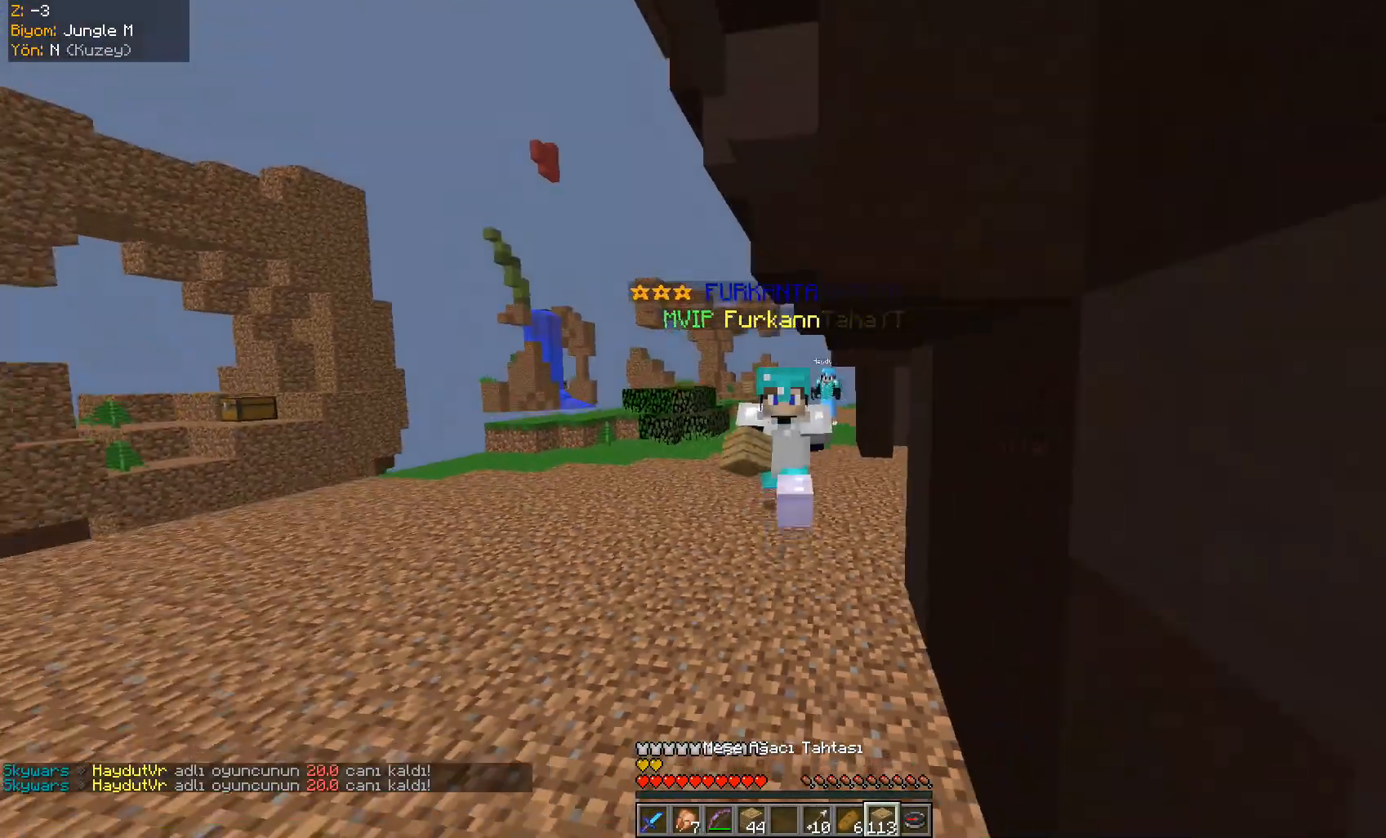
{"keys": ["space", "w"], "mouse": [], "events": []}
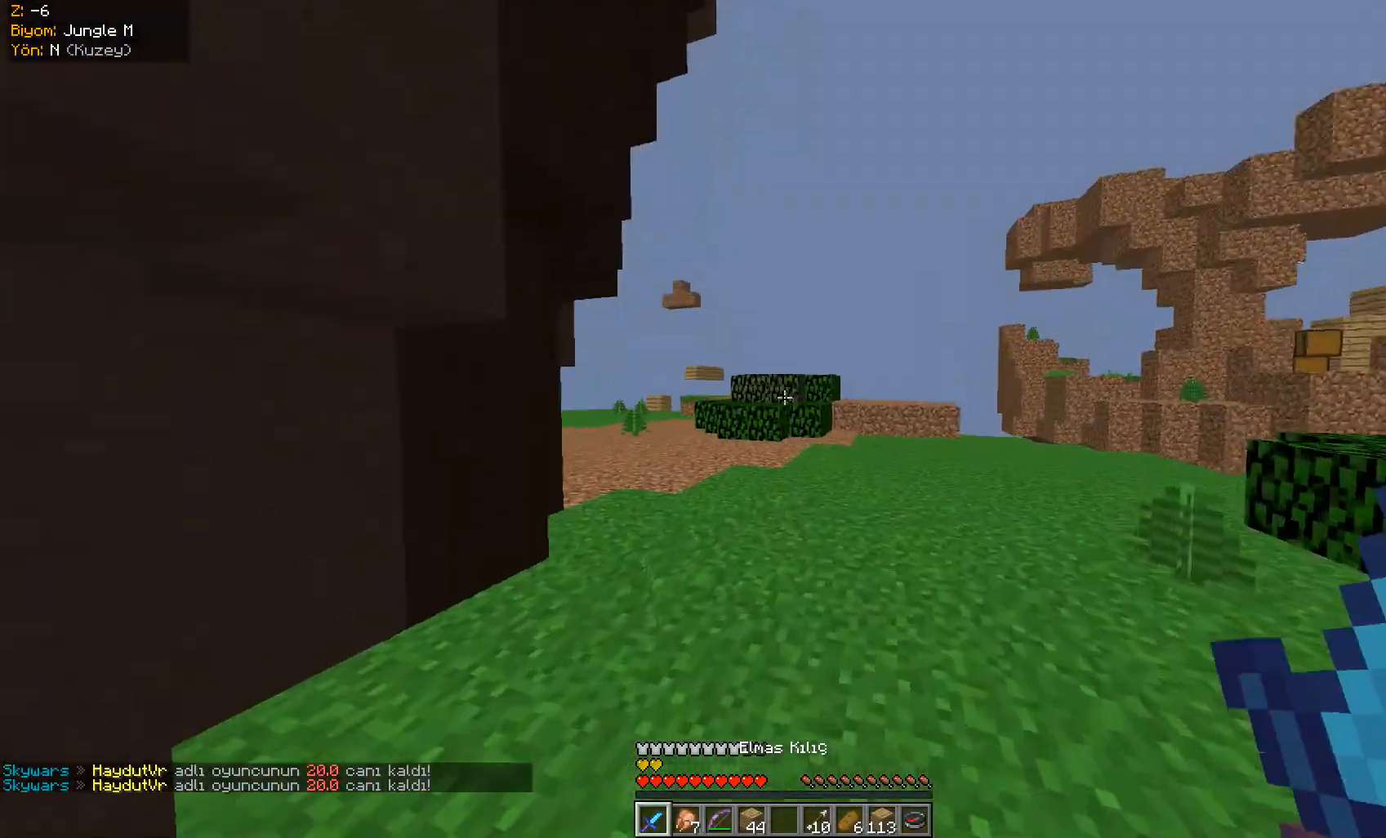
{"keys": ["space", "w"], "mouse": [], "events": []}
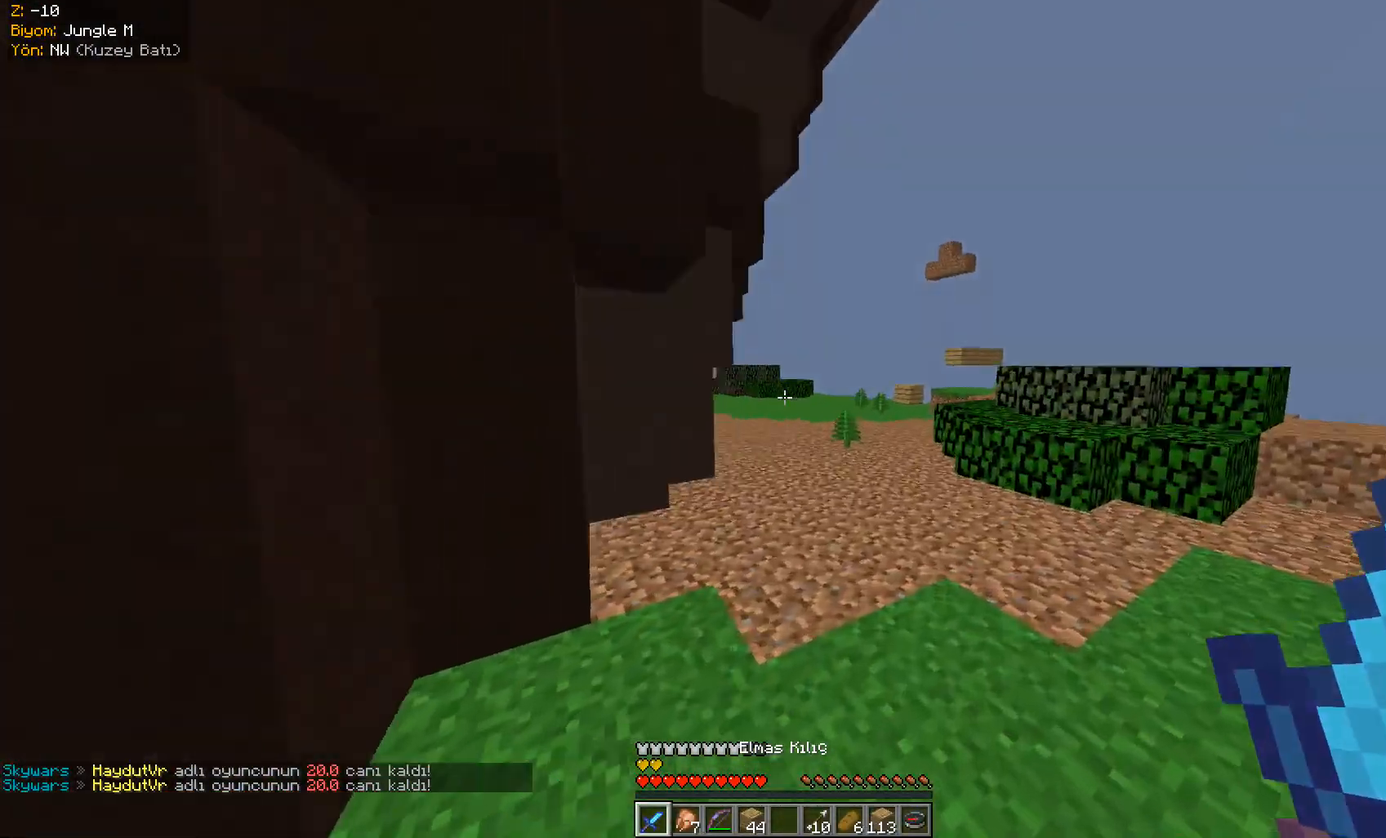
{"keys": ["space", "w"], "mouse": [], "events": []}
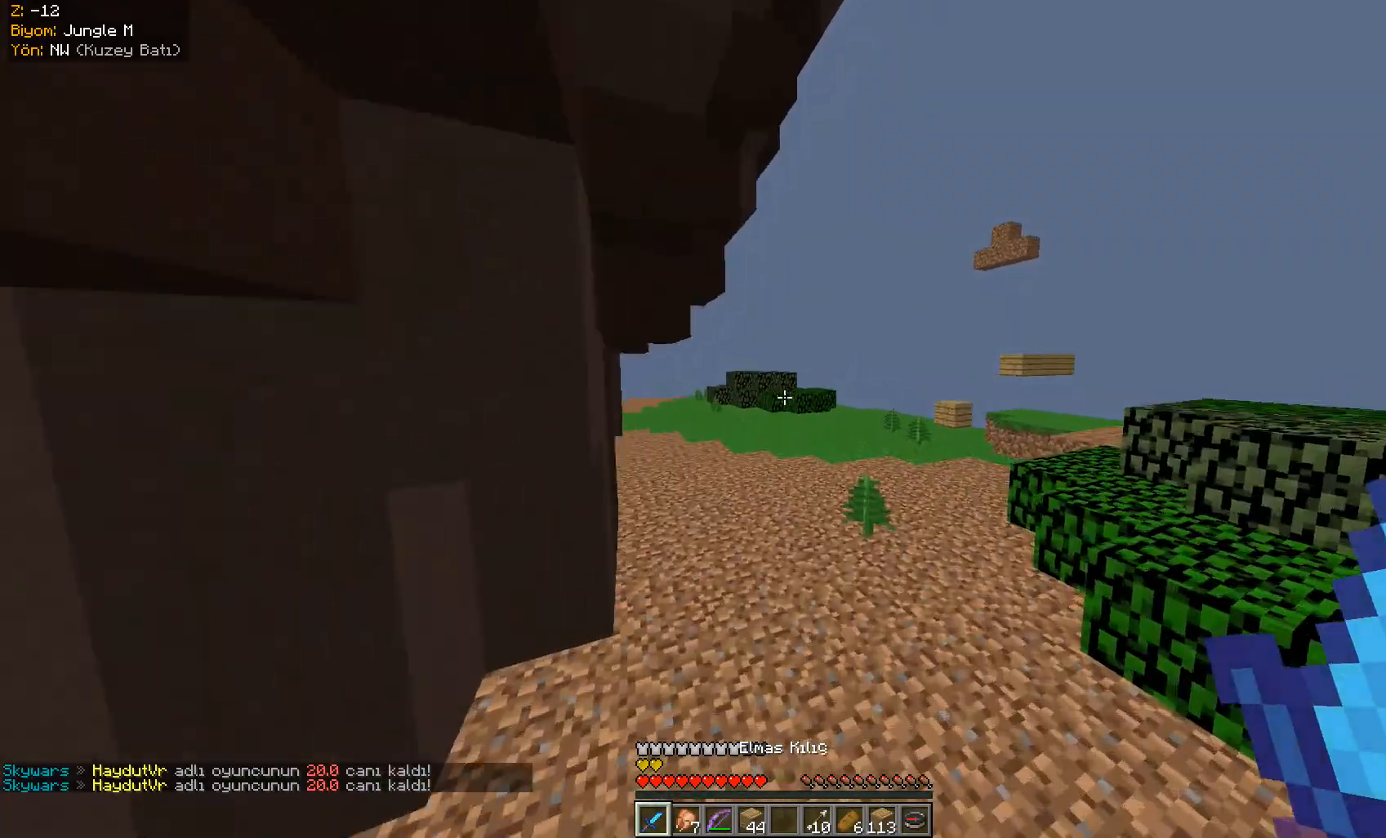
{"keys": ["a", "space", "w"], "mouse": ["left"], "events": [[200, "a", "down"], [467, "mouse_left", "down"]]}
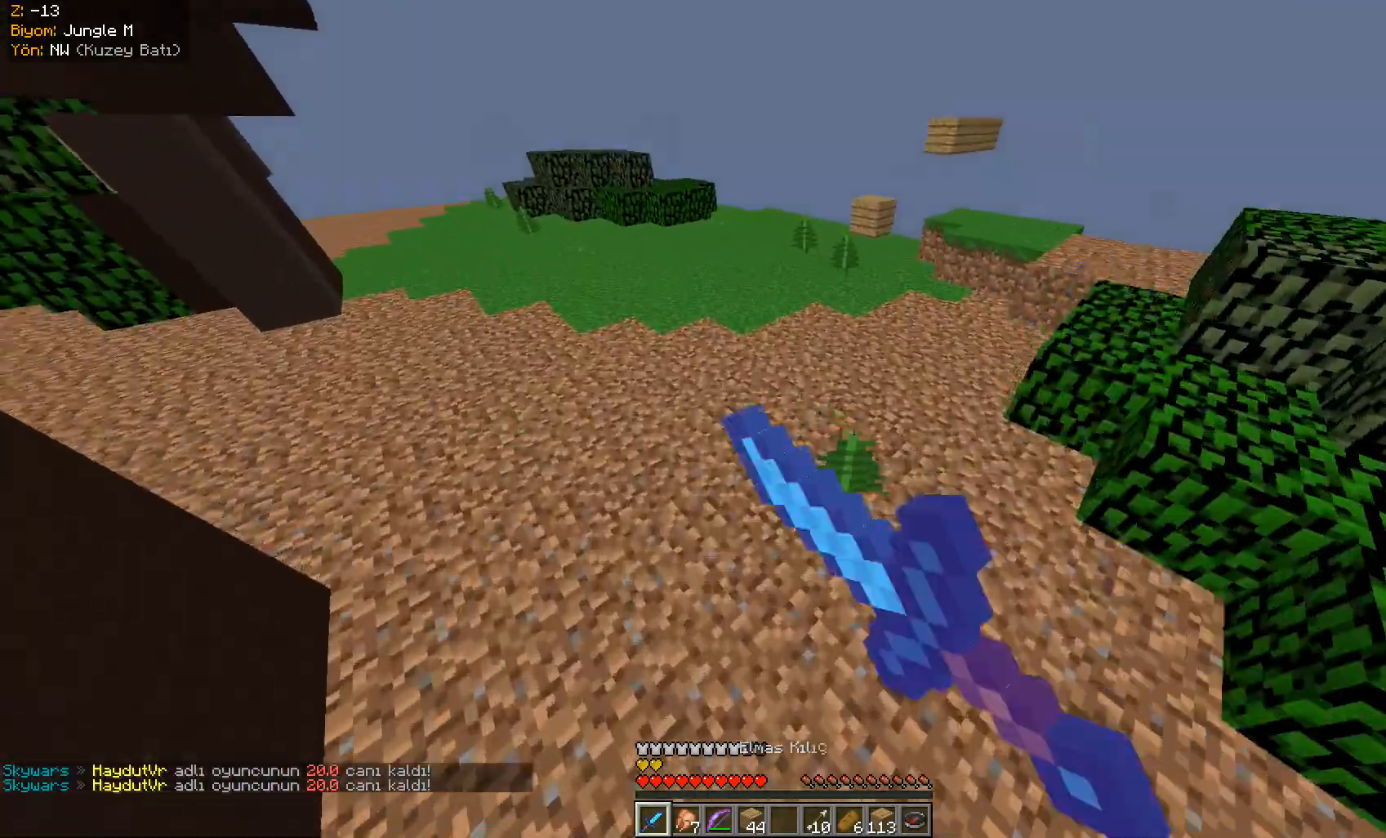
{"keys": ["space", "w"], "mouse": [], "events": [[117, "mouse_left", "up"], [400, "a", "up"]]}
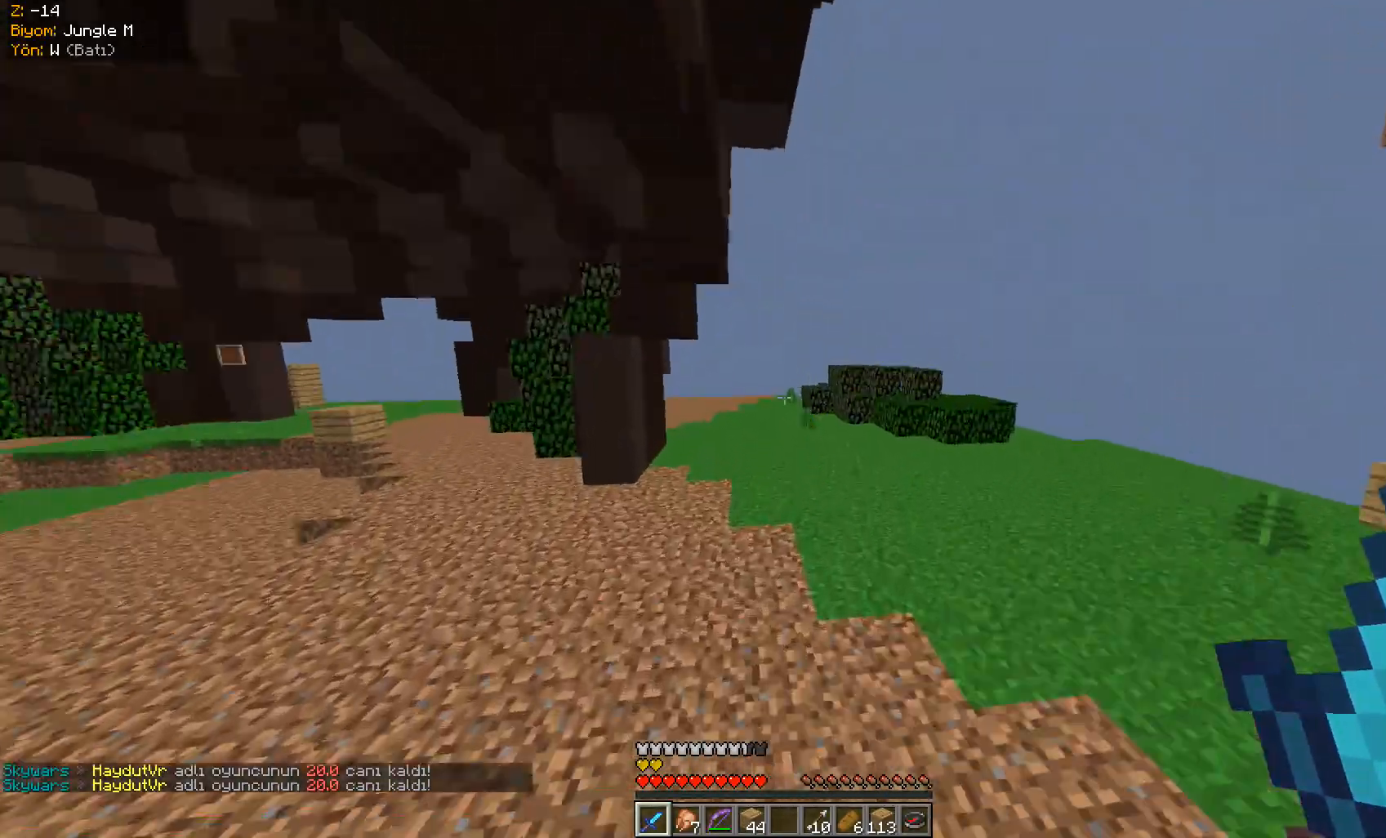
{"keys": ["space", "w"], "mouse": [], "events": []}
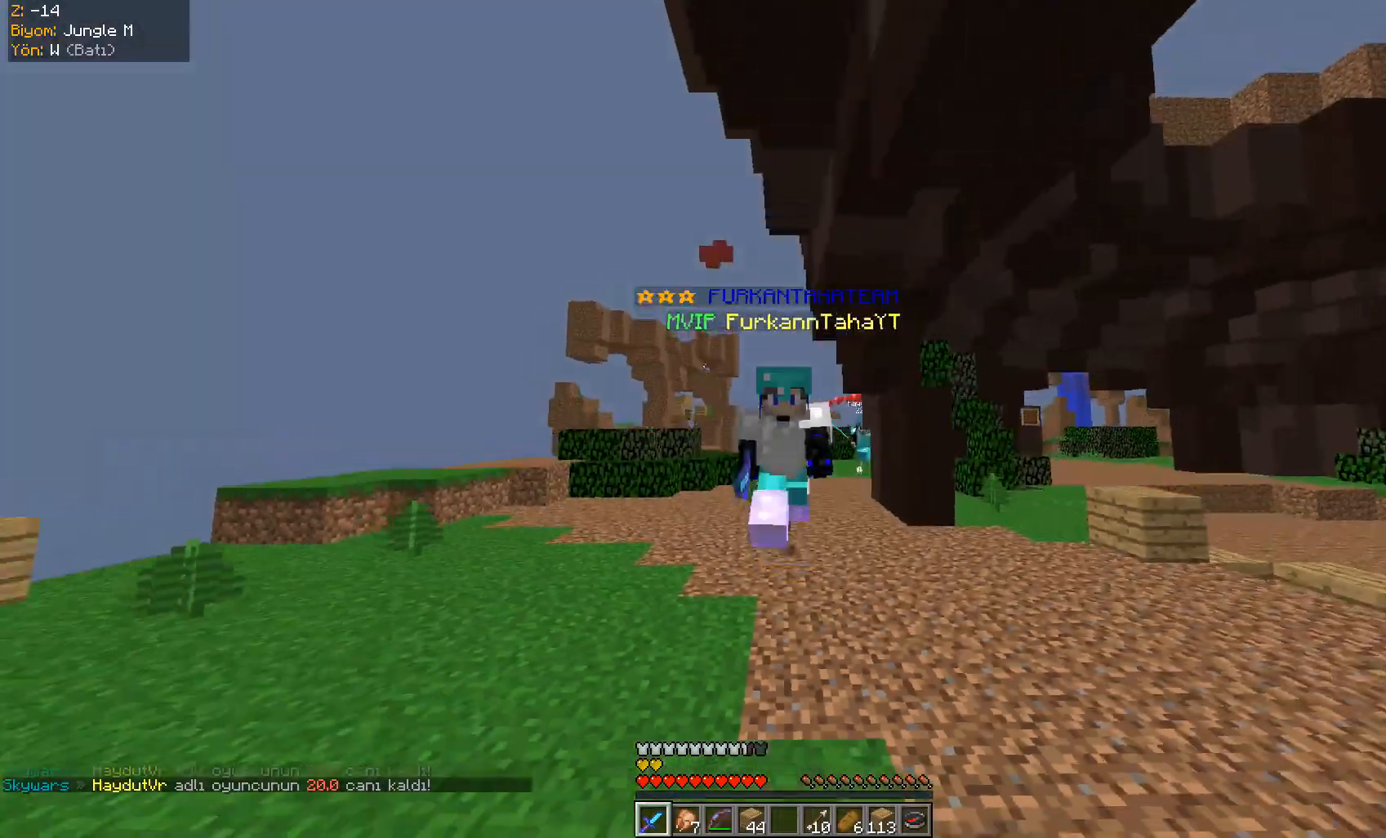
{"keys": ["a", "space", "w"], "mouse": [], "events": [[133, "a", "down"]]}
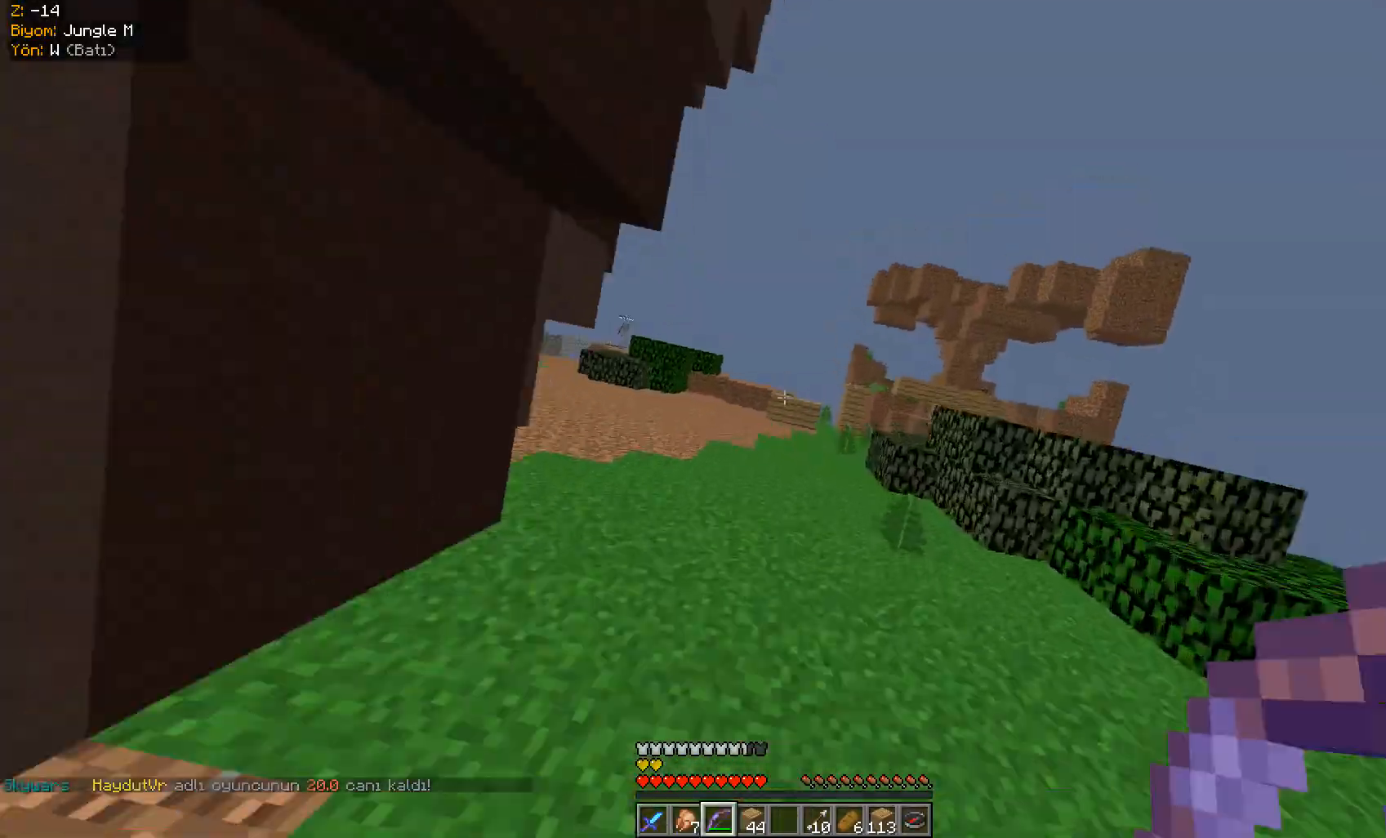
{"keys": ["d", "w"], "mouse": ["left", "right"], "events": [[150, "mouse_left", "down"], [150, "mouse_right", "down"], [250, "space", "up"], [401, "d", "down"], [451, "a", "up"]]}
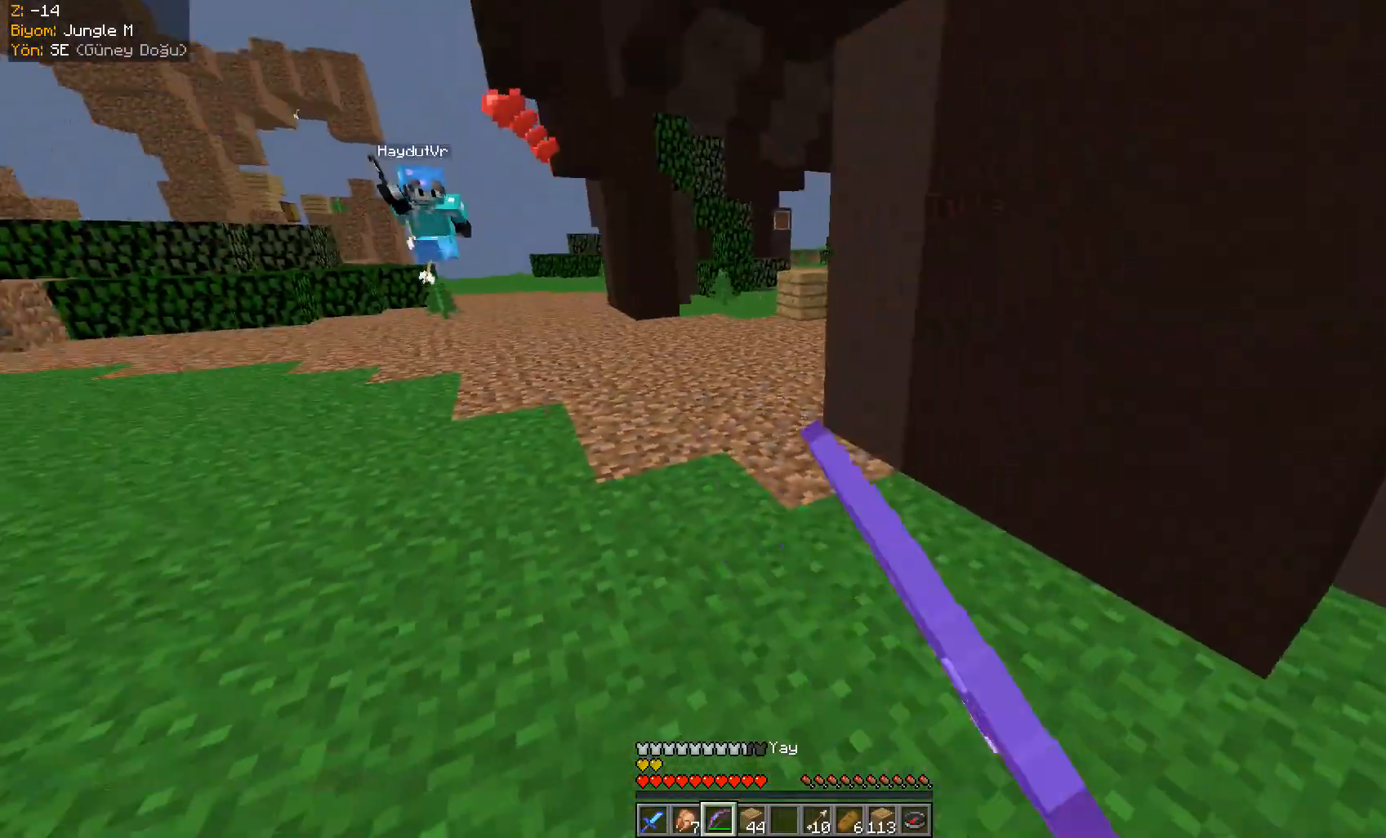
{"keys": ["d", "w"], "mouse": ["left"], "events": [[450, "mouse_right", "up"]]}
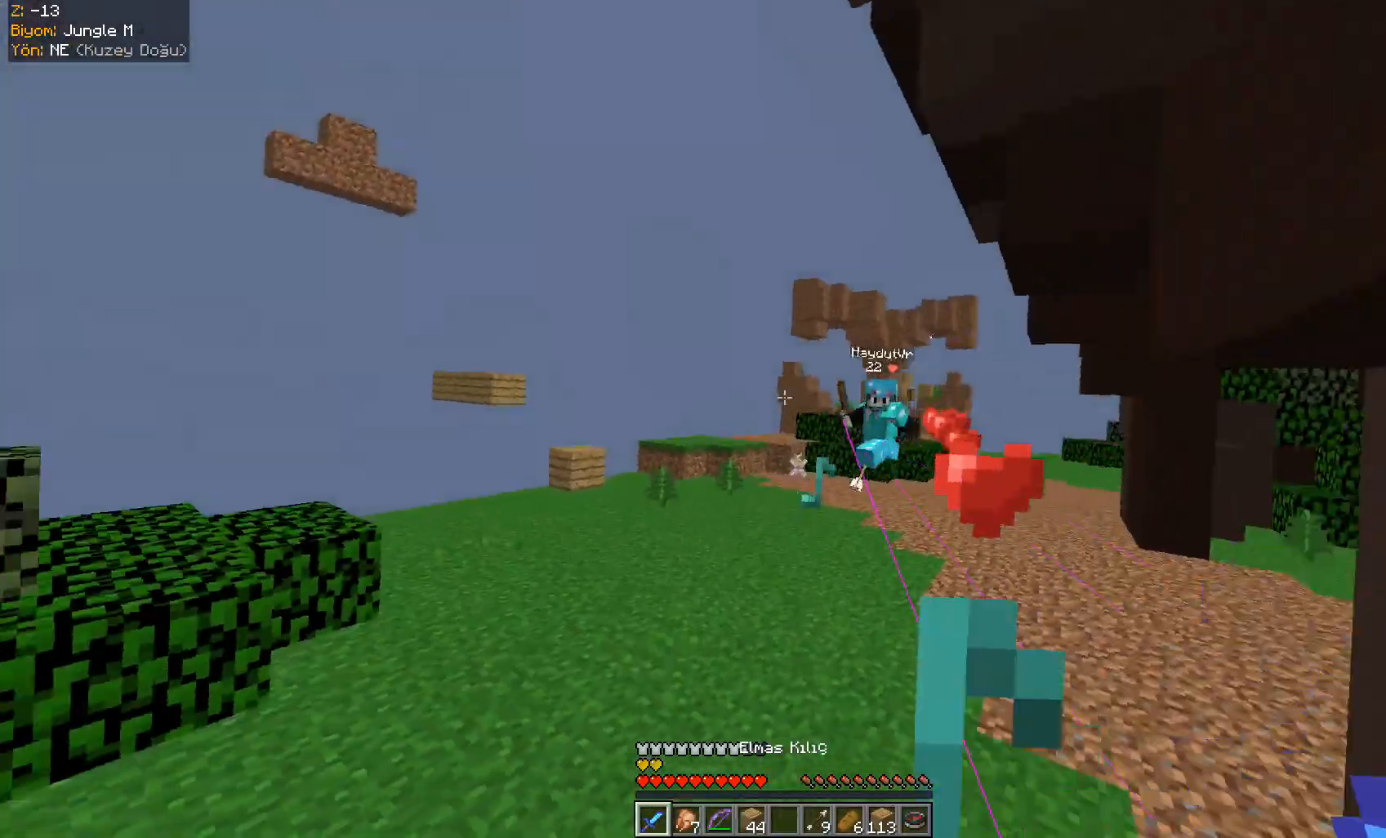
{"keys": ["d", "w"], "mouse": [], "events": [[50, "mouse_left", "up"]]}
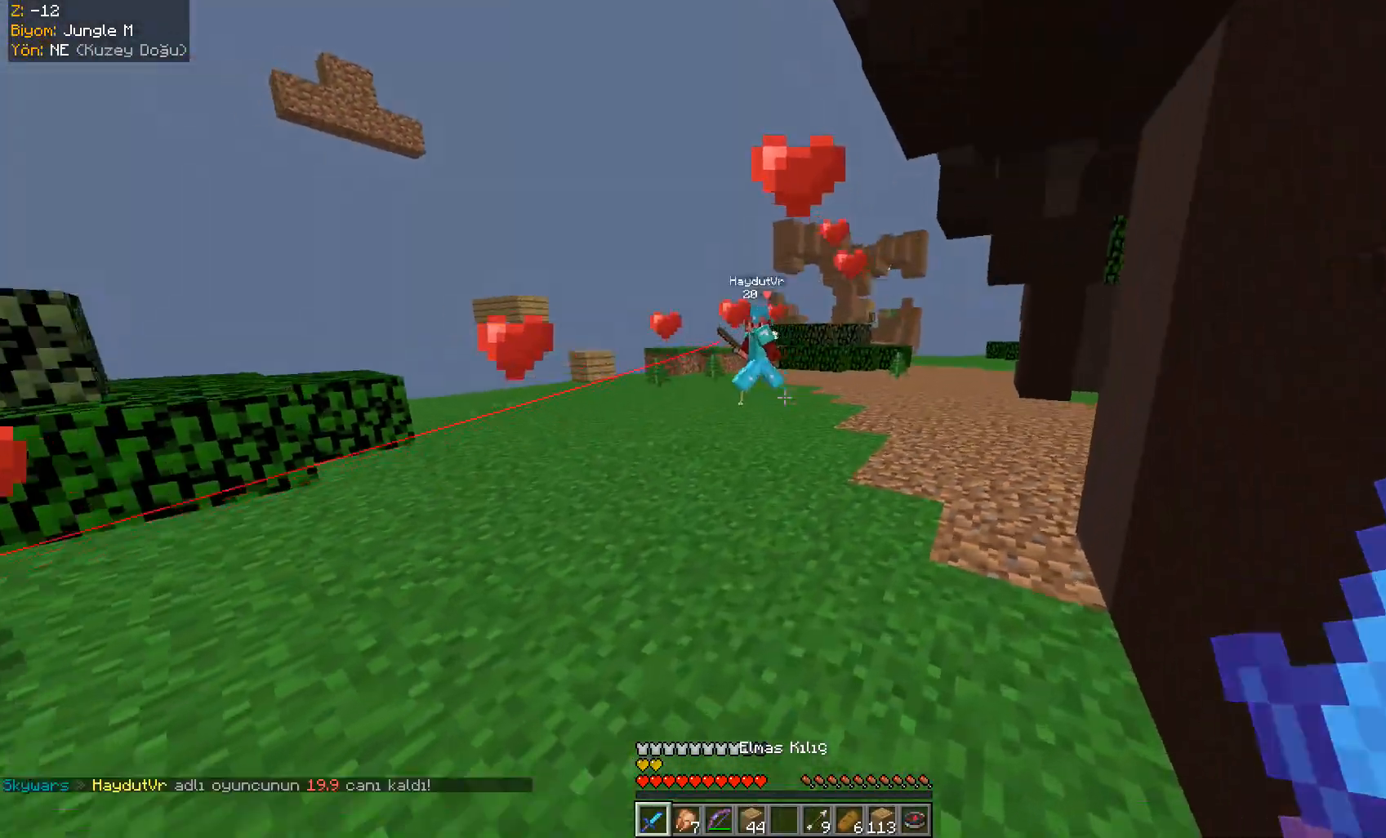
{"keys": ["d", "w"], "mouse": ["left"], "events": [[417, "mouse_left", "down"], [450, "mouse_left", "up"], [500, "mouse_left", "down"]]}
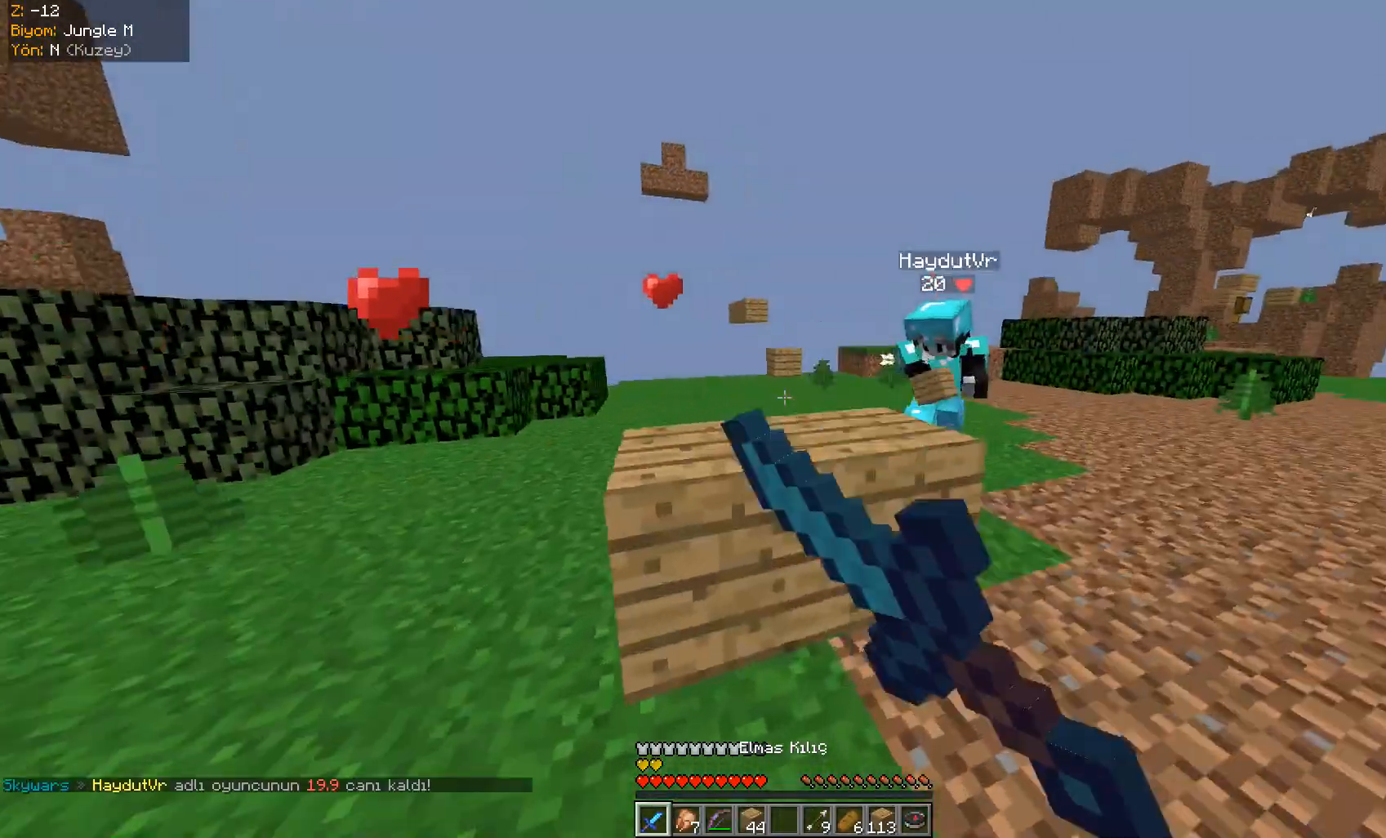
{"keys": ["d", "w"], "mouse": ["left"], "events": [[34, "mouse_left", "up"], [67, "mouse_left", "down"], [250, "mouse_left", "up"], [301, "mouse_left", "down"], [351, "mouse_left", "up"], [401, "mouse_left", "down"]]}
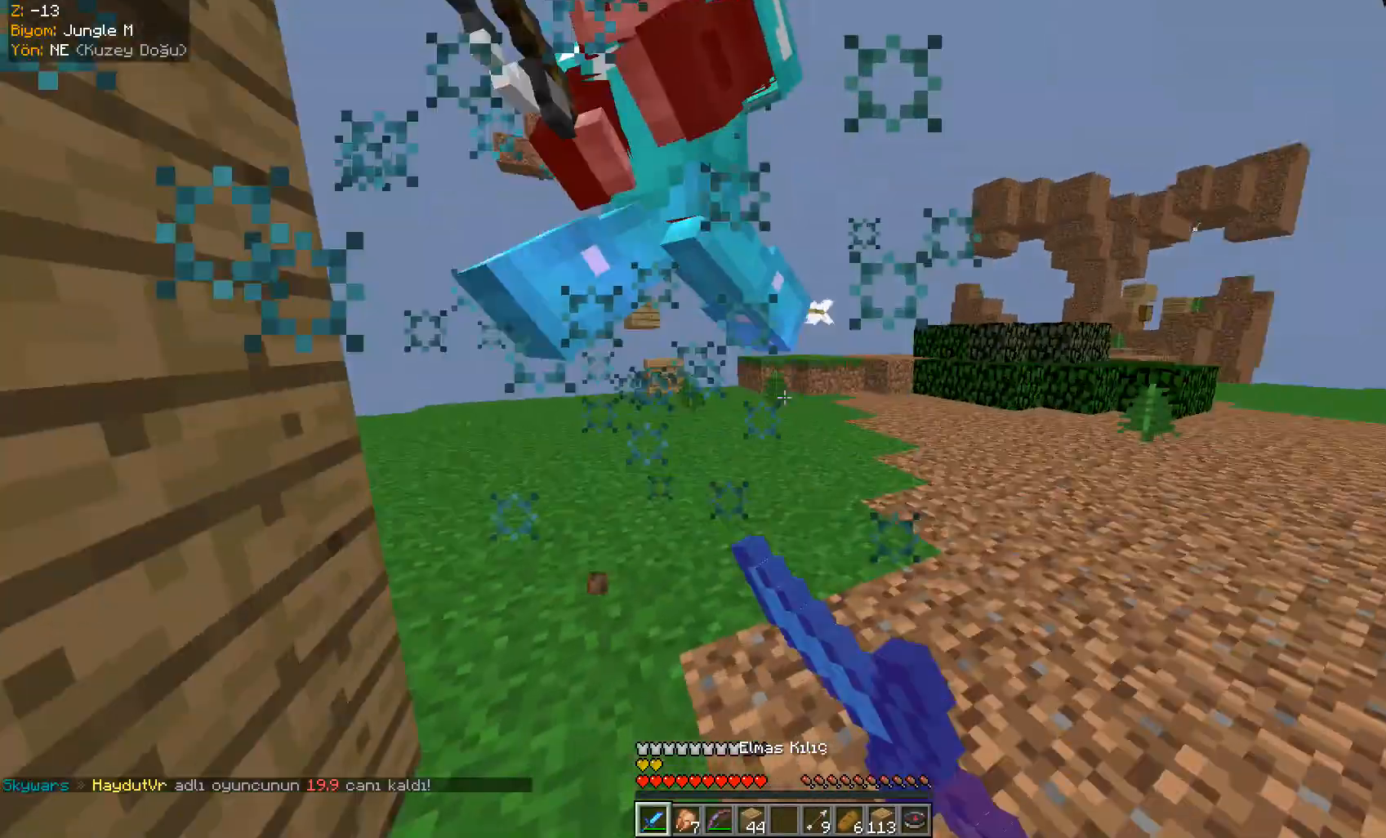
{"keys": ["w"], "mouse": ["left"], "events": [[66, "mouse_left", "up"], [167, "a", "down"], [167, "mouse_left", "down"], [200, "mouse_left", "up"], [233, "d", "up"], [233, "mouse_left", "down"], [300, "mouse_left", "up"], [317, "mouse_left", "down"], [400, "a", "up"], [400, "mouse_left", "up"], [417, "mouse_left", "down"], [450, "mouse_left", "up"], [467, "mouse_left", "down"]]}
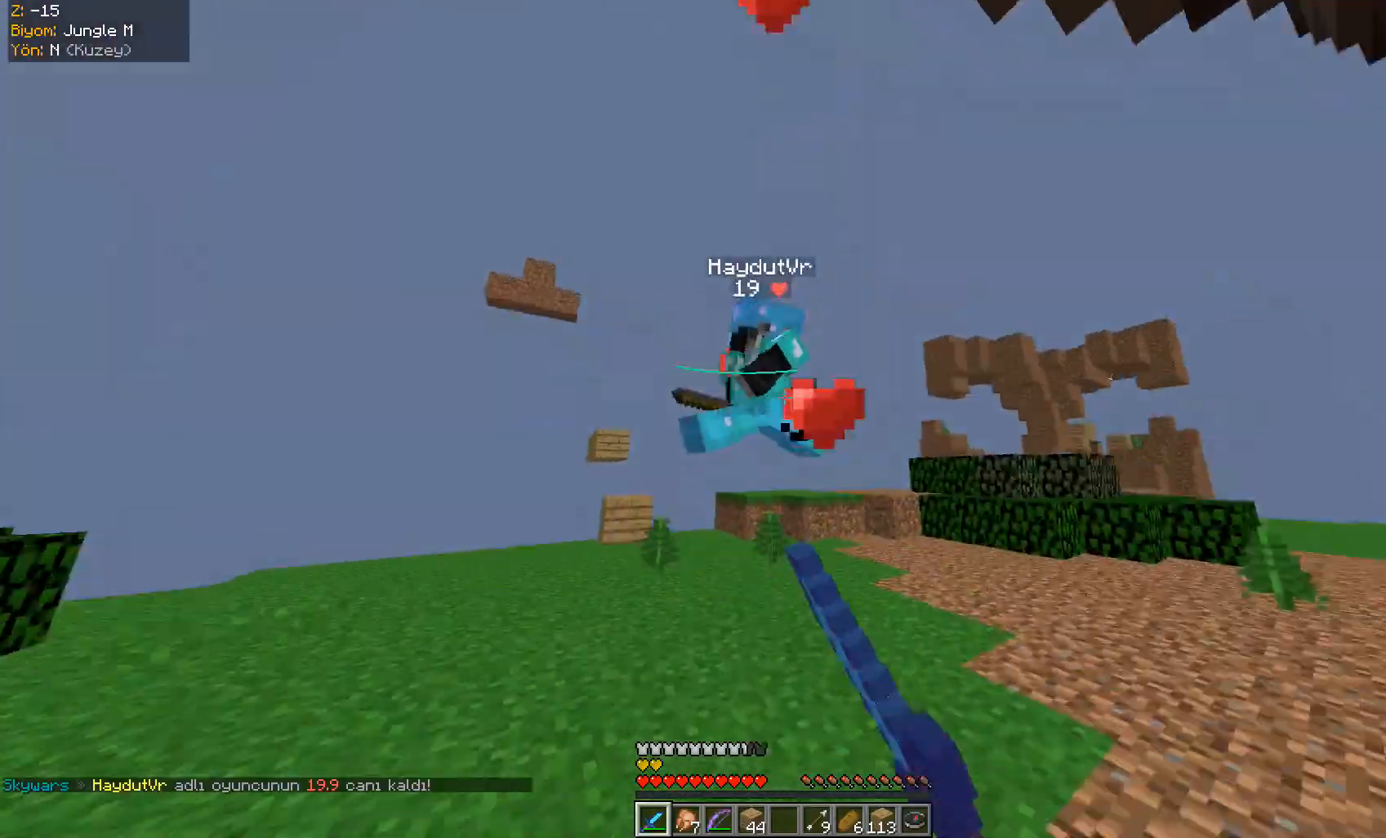
{"keys": ["a", "w"], "mouse": [], "events": [[50, "a", "down"], [67, "mouse_left", "up"], [117, "mouse_left", "down"], [167, "mouse_left", "up"], [217, "mouse_left", "down"], [284, "mouse_left", "up"], [301, "mouse_left", "down"], [351, "mouse_left", "up"], [417, "mouse_left", "down"], [467, "mouse_left", "up"]]}